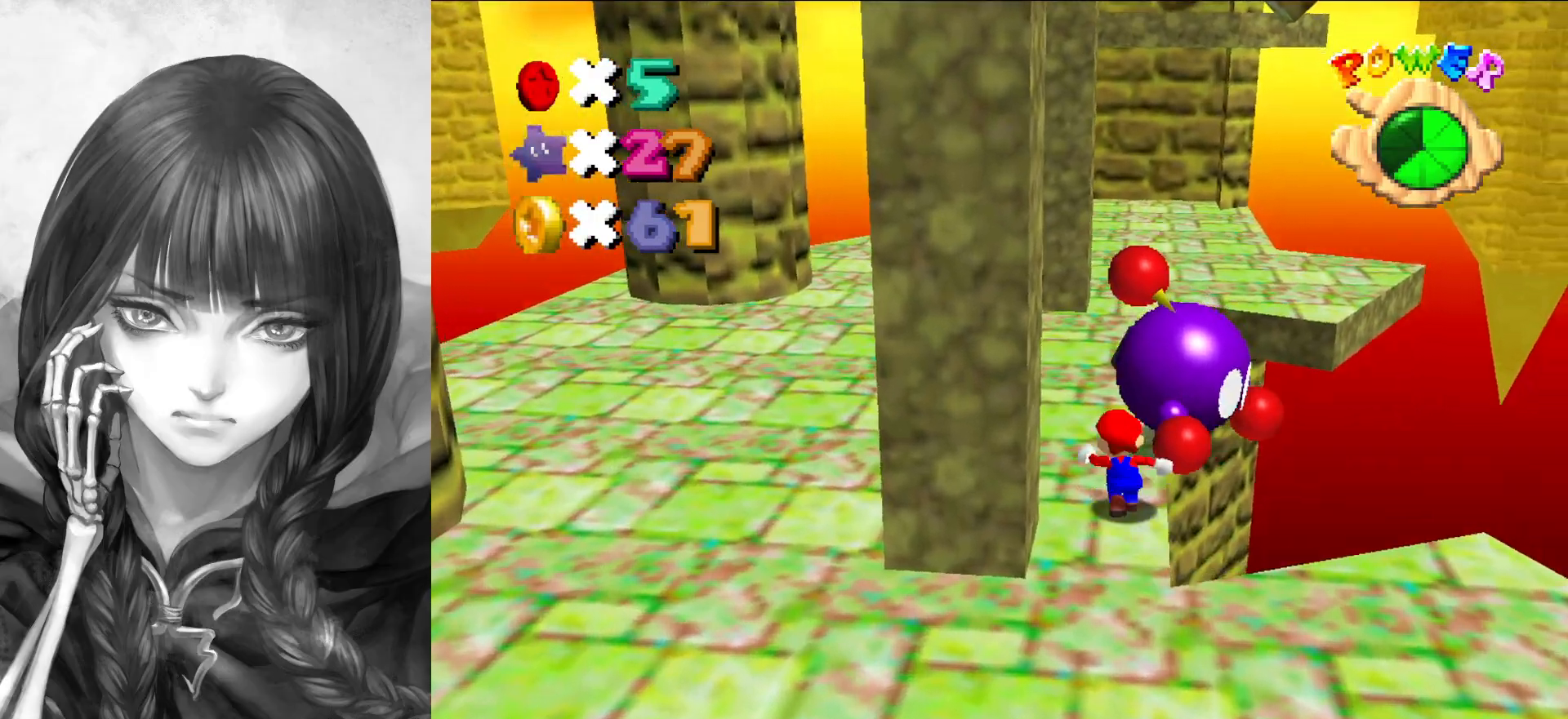
Gameplay with a controller (Nintendo layout); each line is a JSON object with the inputs held at the frame after it. "events" lists button and stick changes between this image and that frame as [ms after this image, input, new state], when the widget could be followed in between. Not read: L3 R3.
{"buttons": [], "left_stick": "left", "events": [[183, "A", "down"], [367, "left_stick", "center"], [433, "A", "up"], [467, "left_stick", "left"]]}
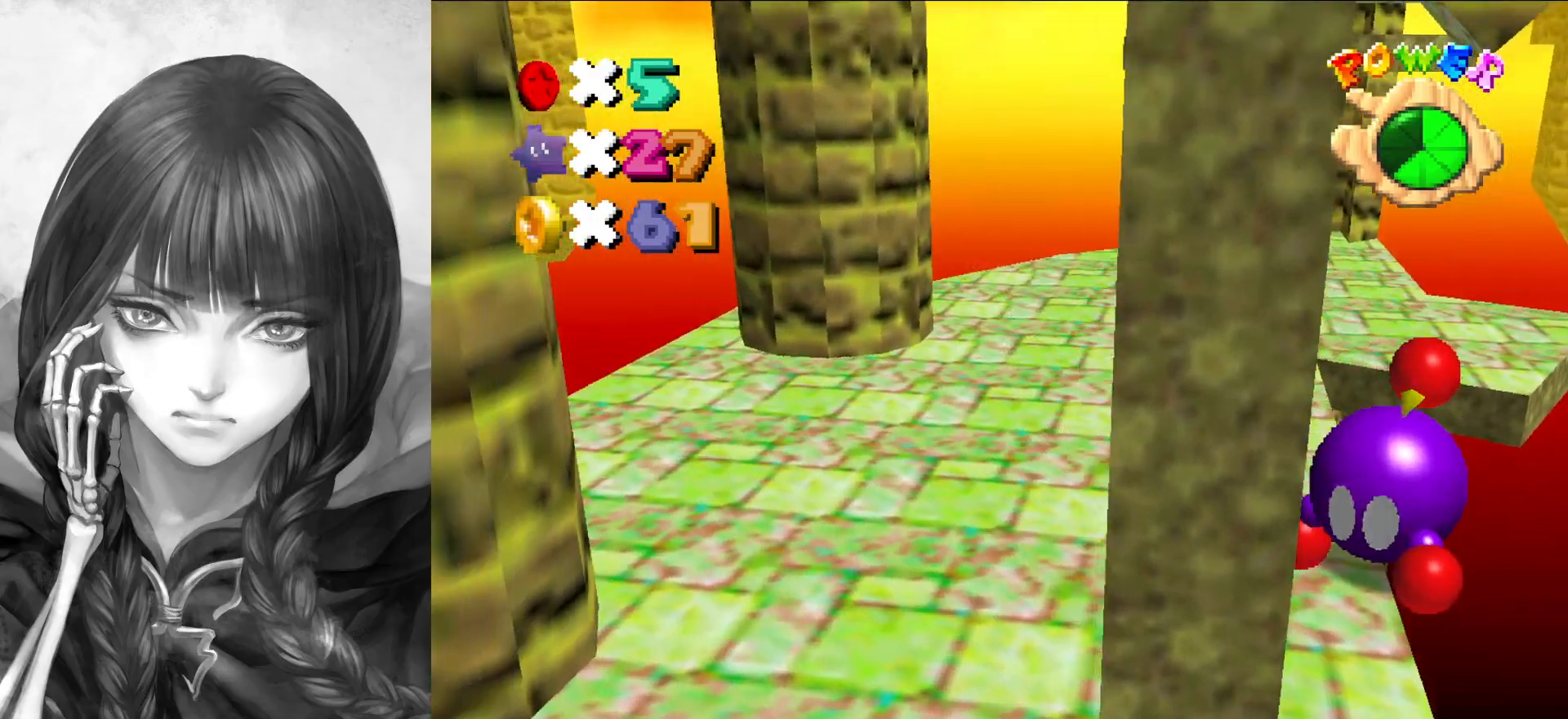
{"buttons": [], "left_stick": "center", "events": [[33, "C_DOWN", "down"], [33, "C_LEFT", "down"], [33, "left_stick", "up-left"], [67, "C_DOWN", "up"], [67, "C_LEFT", "up"], [233, "C_LEFT", "down"], [300, "C_LEFT", "up"], [400, "C_DOWN", "down"], [400, "C_LEFT", "down"], [400, "left_stick", "center"], [483, "C_DOWN", "up"], [483, "C_LEFT", "up"]]}
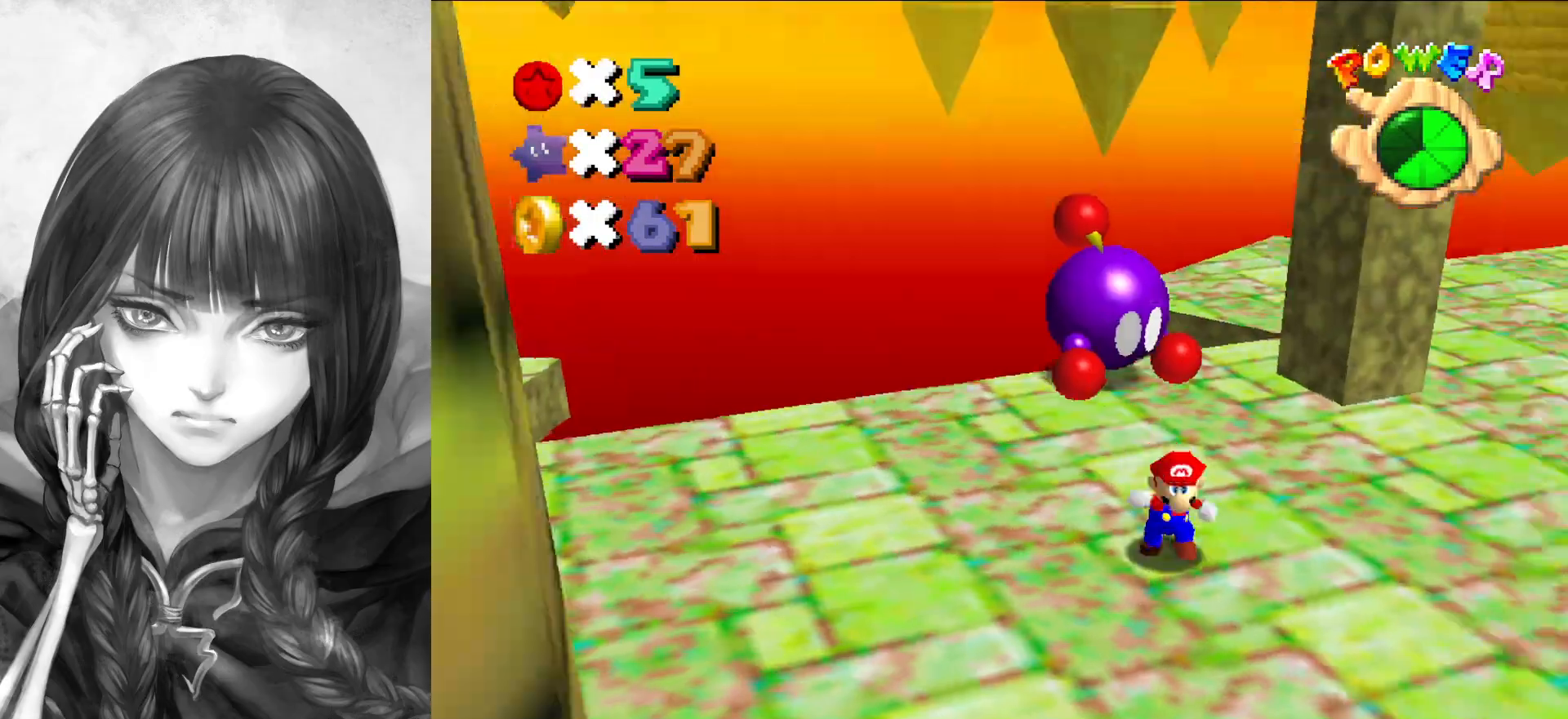
{"buttons": ["C_LEFT"], "left_stick": "left", "events": [[133, "left_stick", "left"], [400, "C_LEFT", "down"]]}
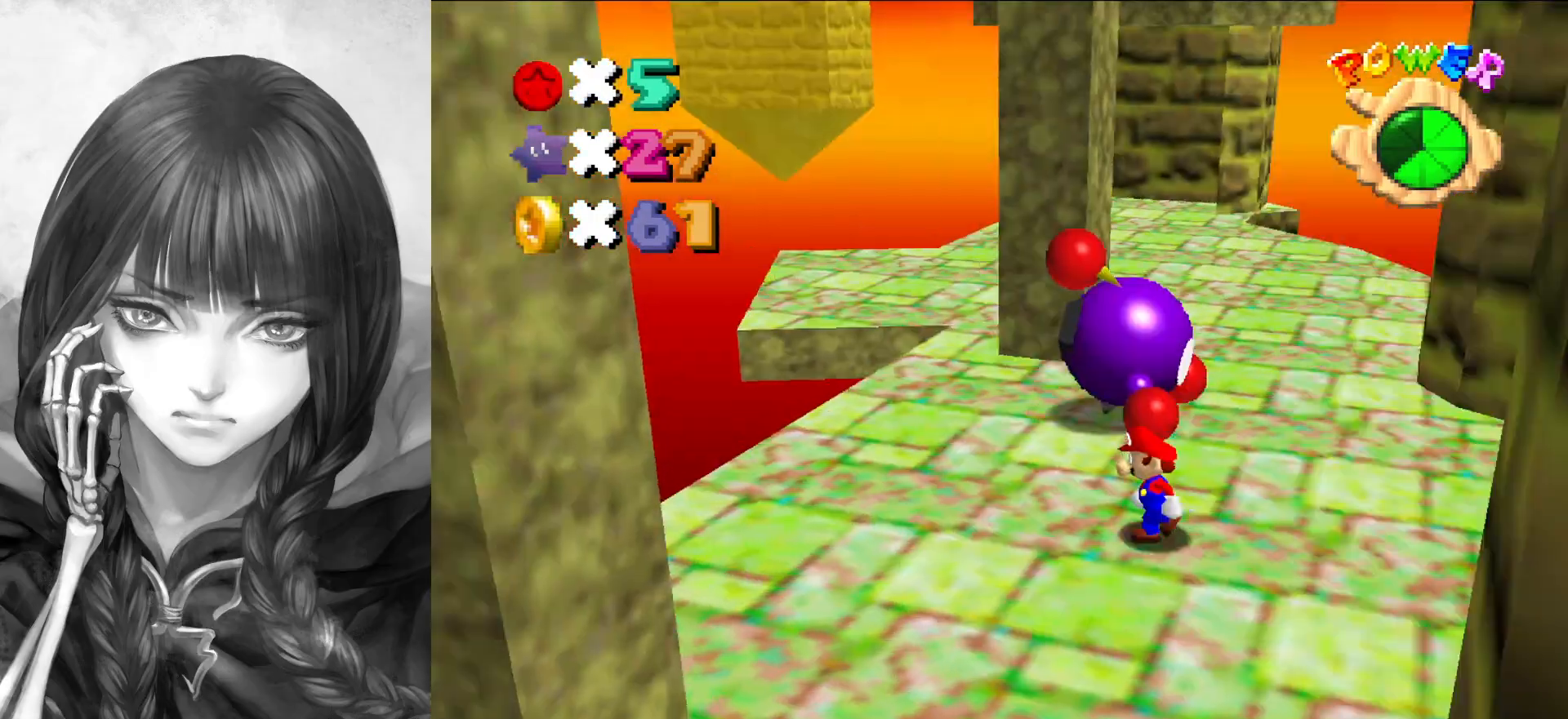
{"buttons": [], "left_stick": "up-right", "events": [[17, "left_stick", "up-left"], [67, "C_LEFT", "up"], [267, "left_stick", "up"], [467, "left_stick", "up-right"]]}
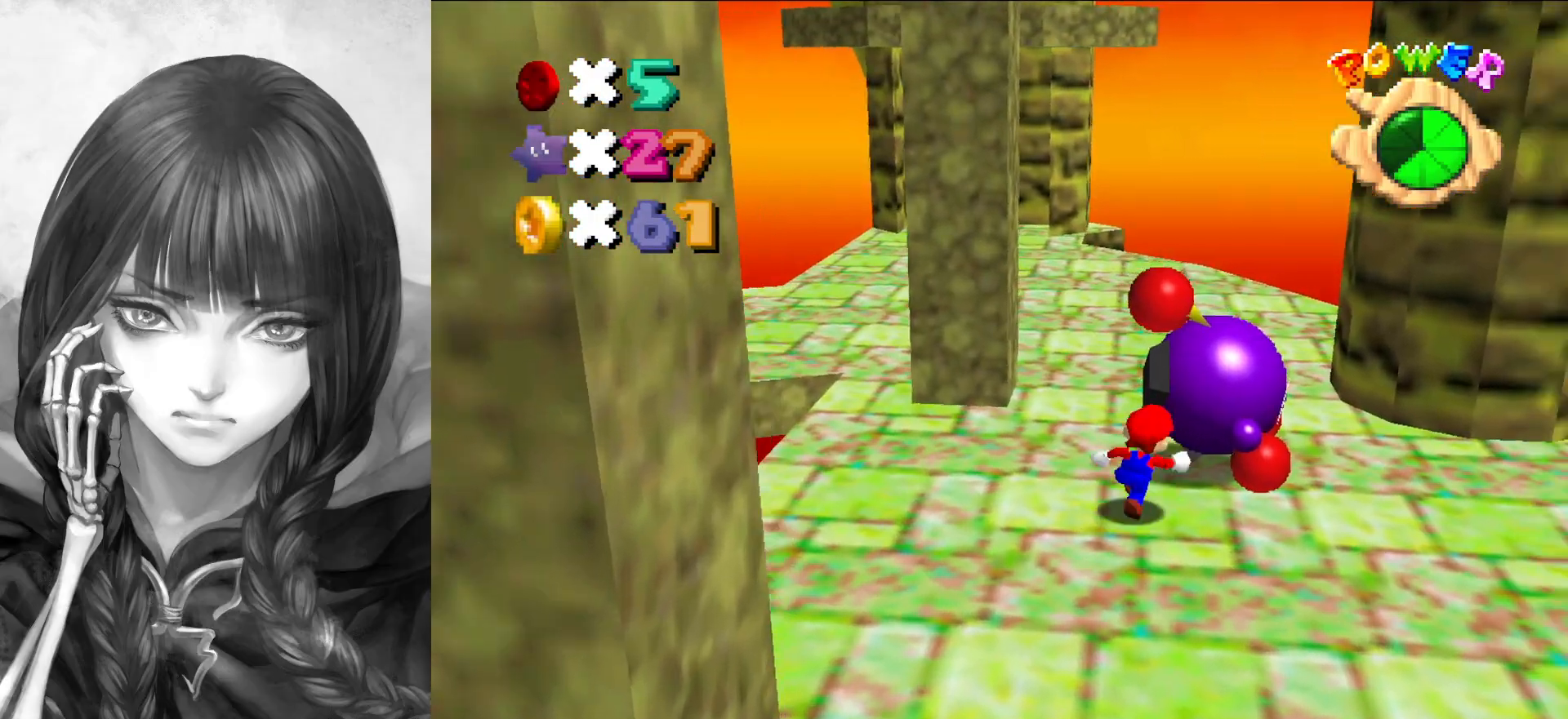
{"buttons": ["B"], "left_stick": "center", "events": [[67, "B", "down"], [133, "left_stick", "center"], [167, "B", "up"], [467, "B", "down"]]}
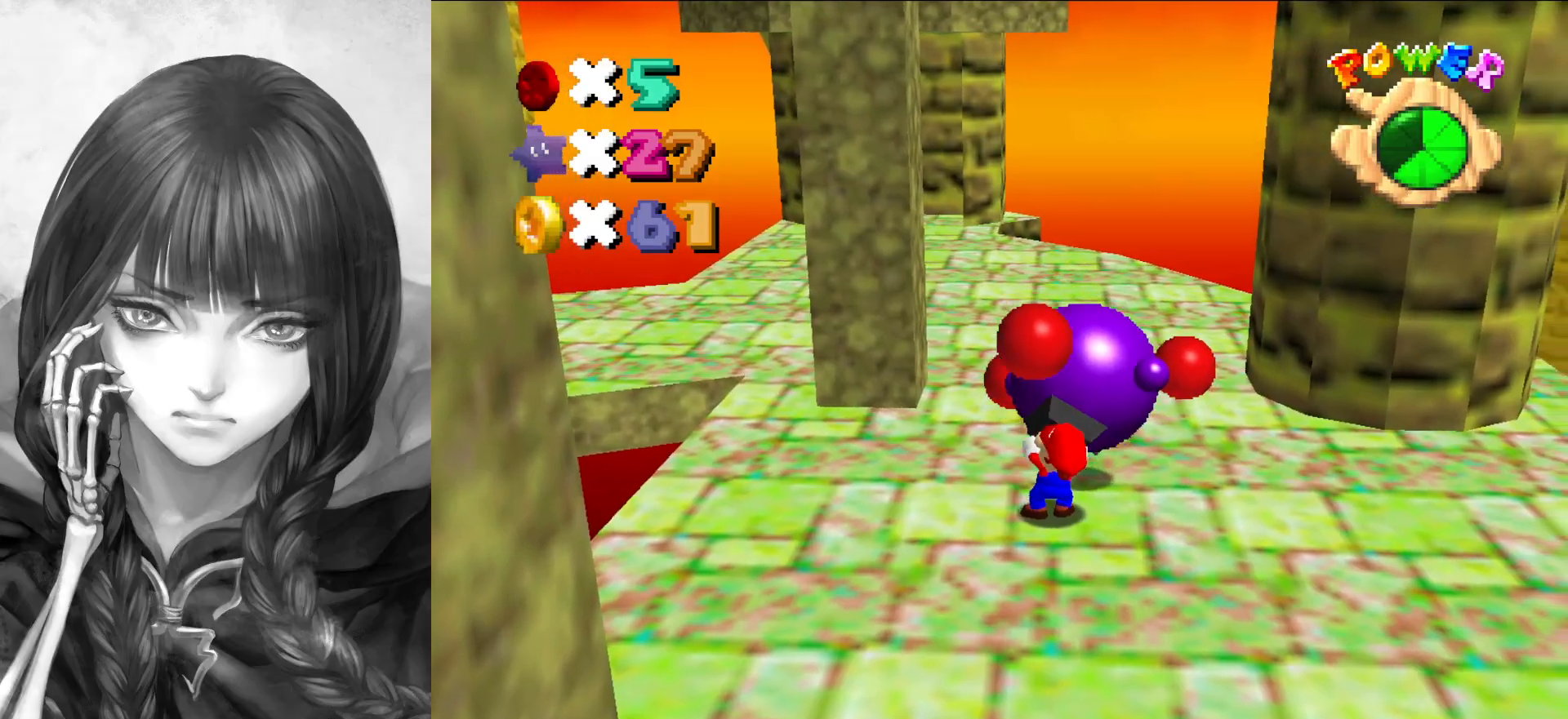
{"buttons": [], "left_stick": "up", "events": [[33, "B", "up"], [33, "left_stick", "up"], [100, "left_stick", "center"], [133, "B", "down"], [217, "B", "up"], [467, "left_stick", "up"]]}
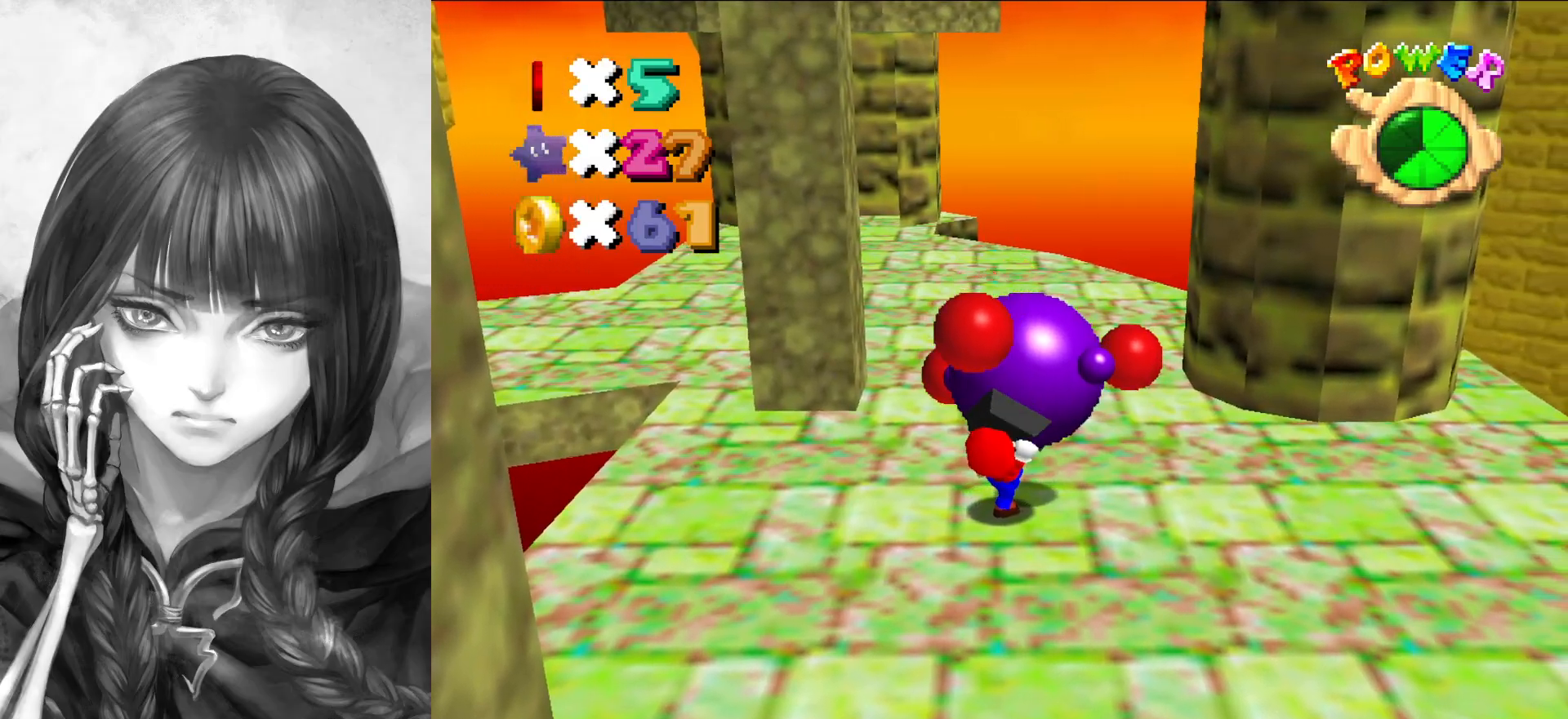
{"buttons": [], "left_stick": "up", "events": []}
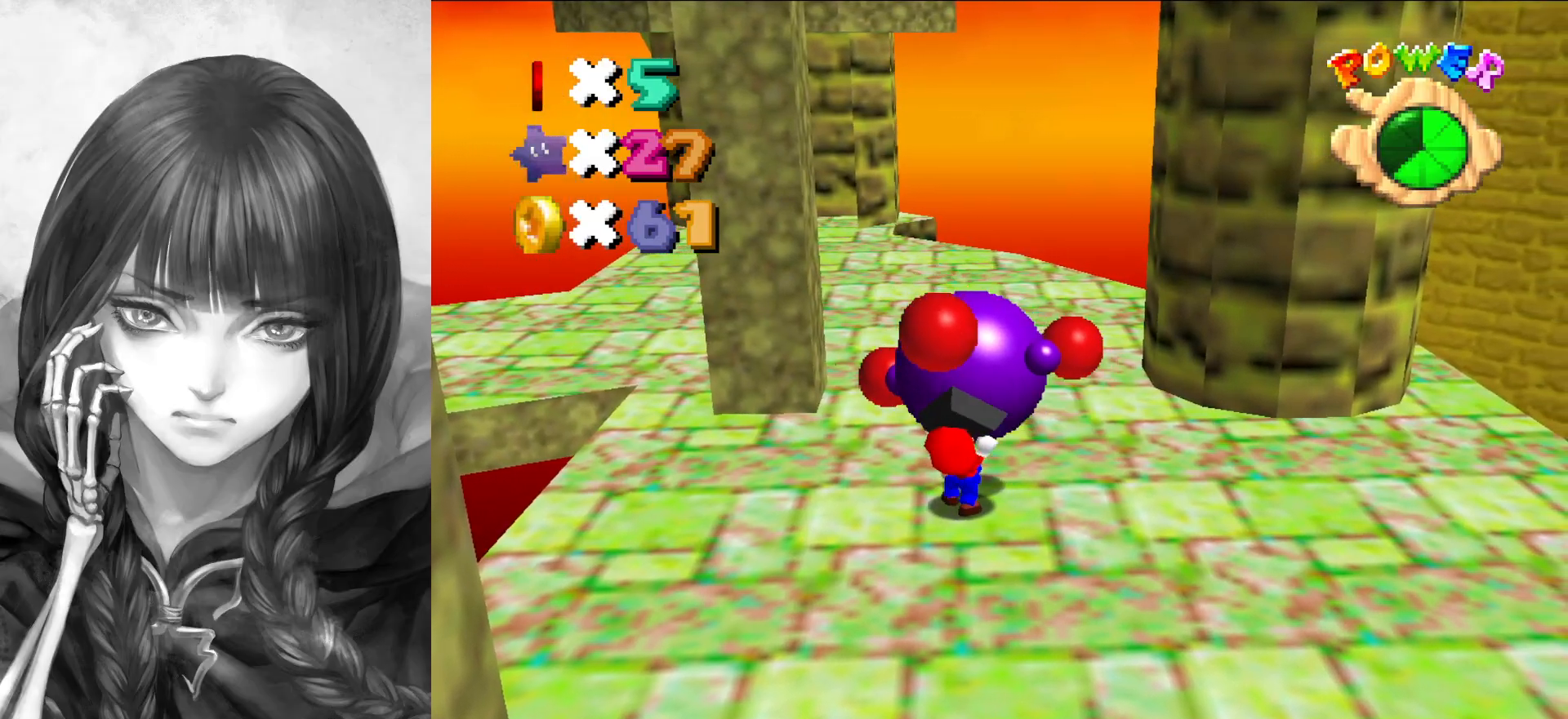
{"buttons": ["A"], "left_stick": "up", "events": [[133, "B", "down"], [200, "B", "up"], [333, "A", "down"]]}
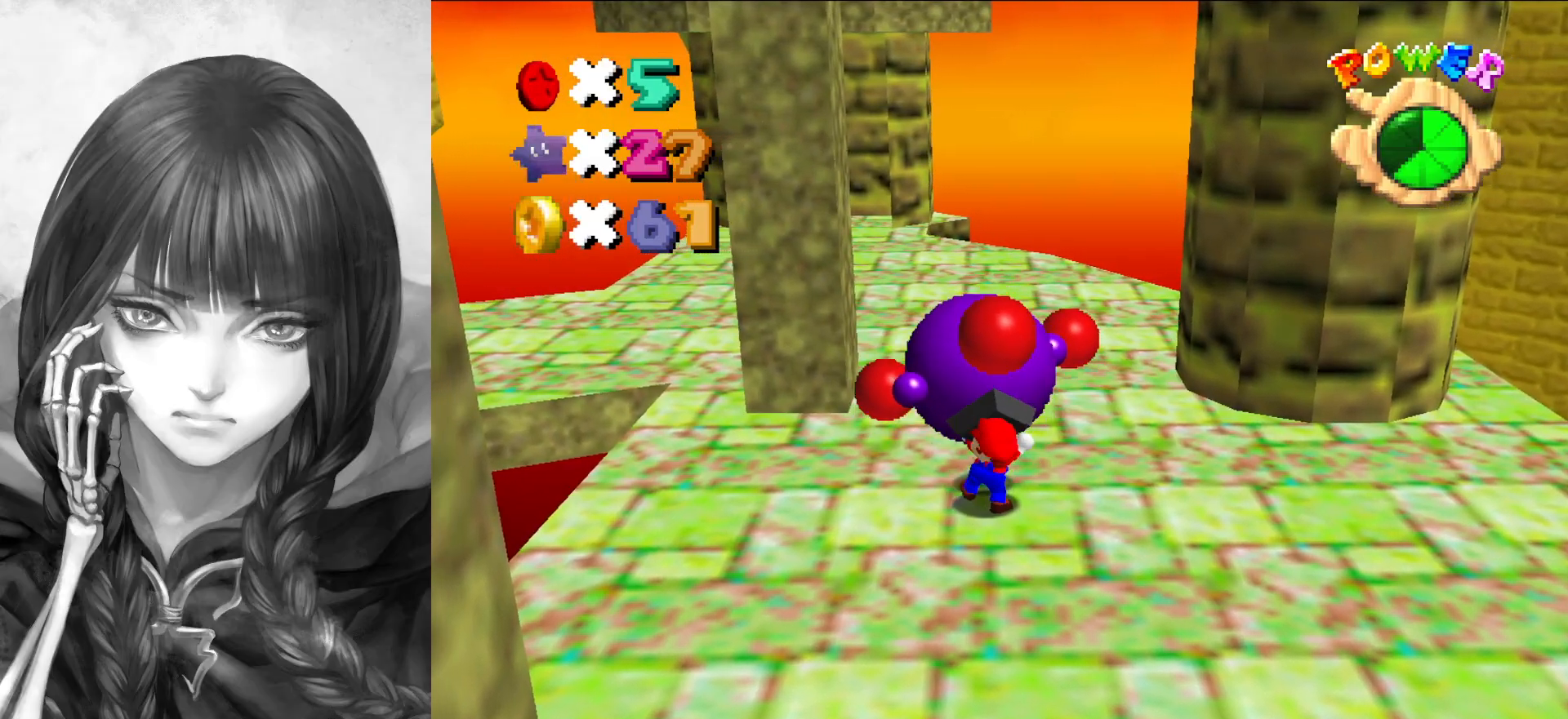
{"buttons": ["A"], "left_stick": "up", "events": []}
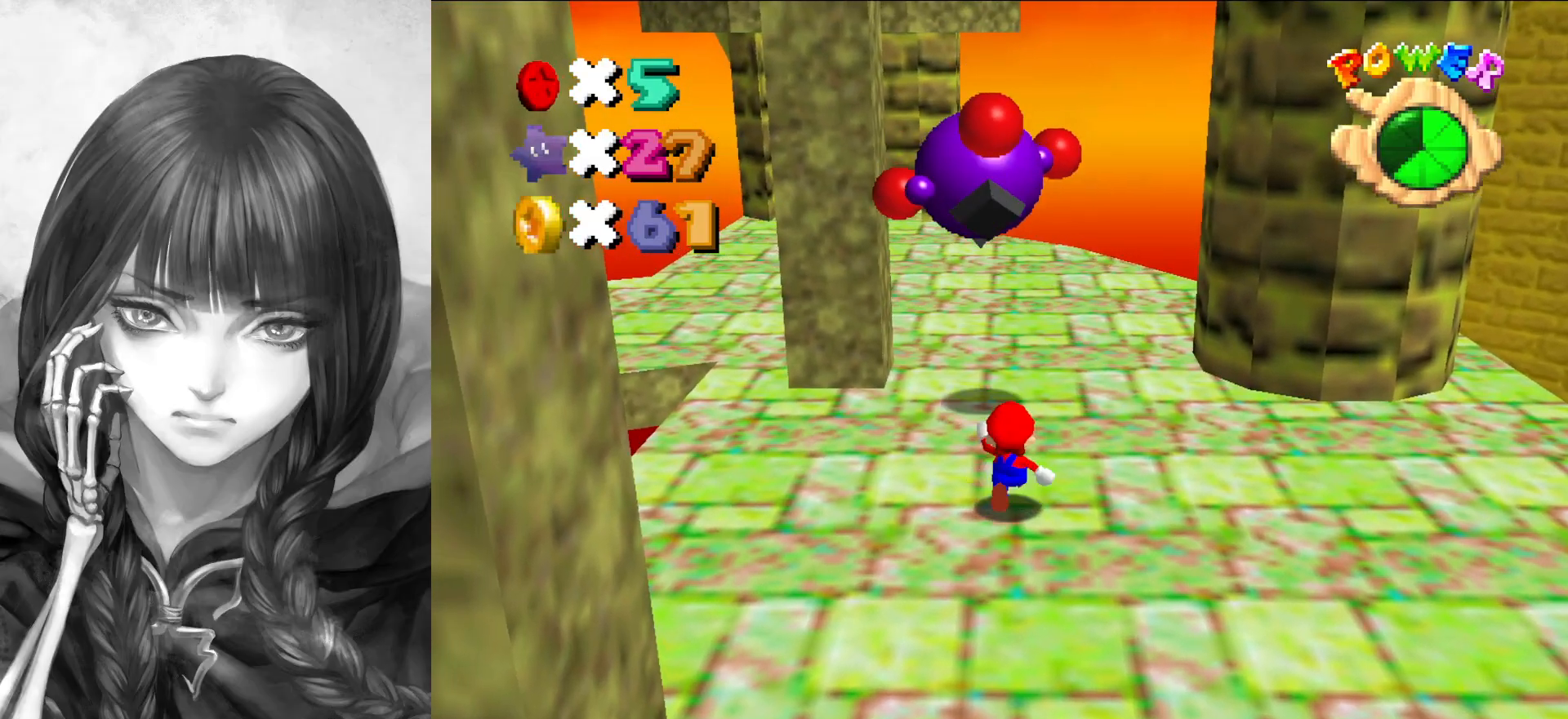
{"buttons": ["A"], "left_stick": "up-left", "events": [[67, "B", "down"], [167, "A", "up"], [167, "B", "up"], [433, "left_stick", "up-left"], [467, "A", "down"]]}
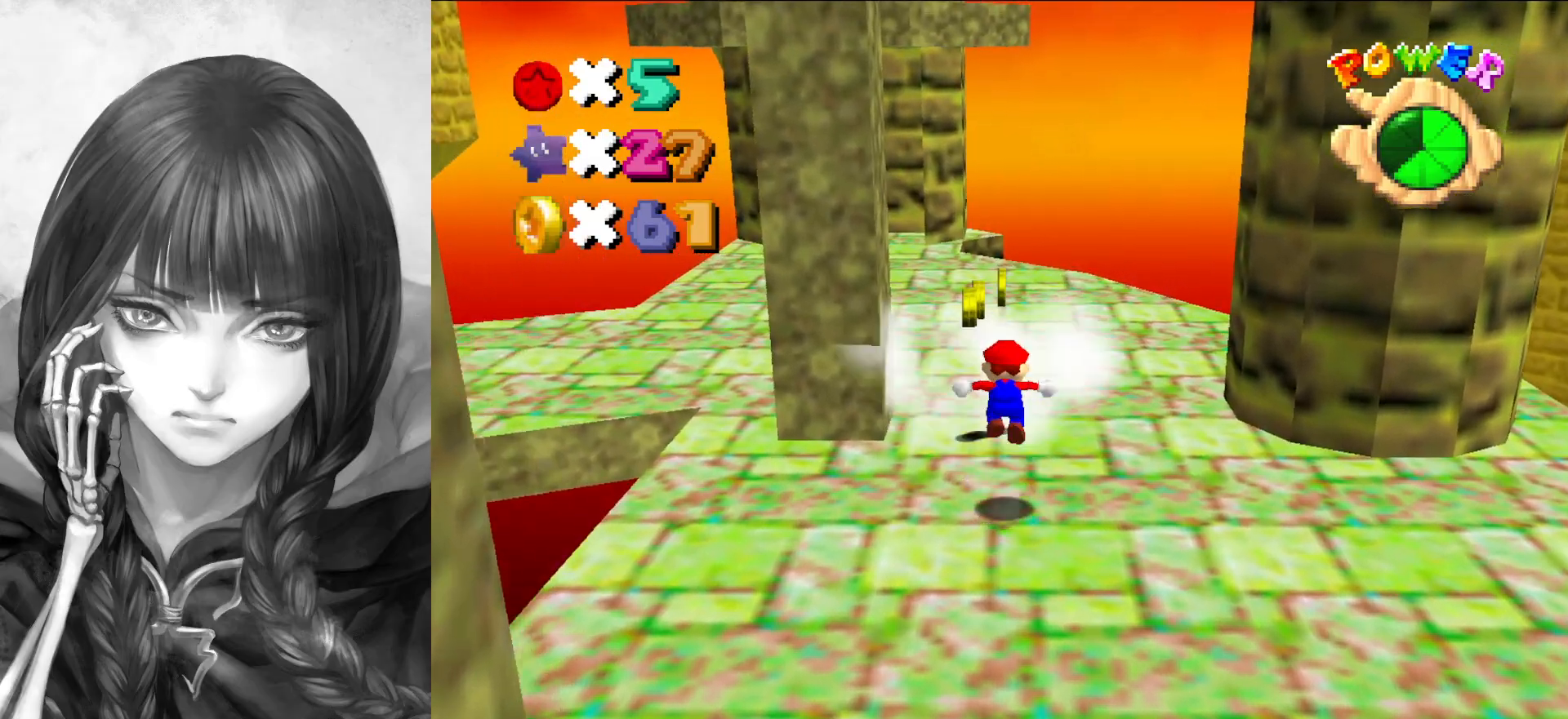
{"buttons": [], "left_stick": "up", "events": [[167, "A", "up"], [267, "left_stick", "up"]]}
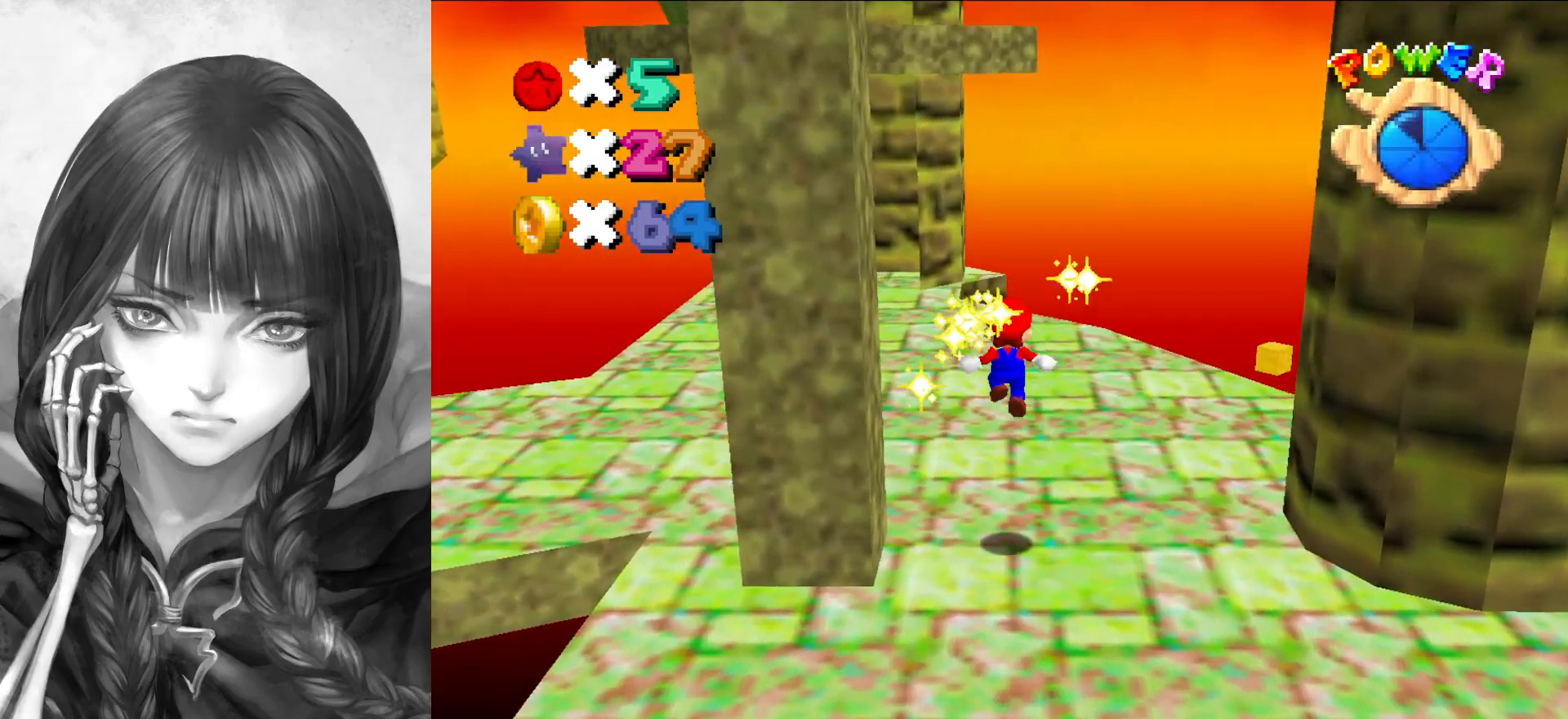
{"buttons": [], "left_stick": "up-left", "events": [[400, "A", "down"], [433, "A", "up"], [467, "left_stick", "up-left"]]}
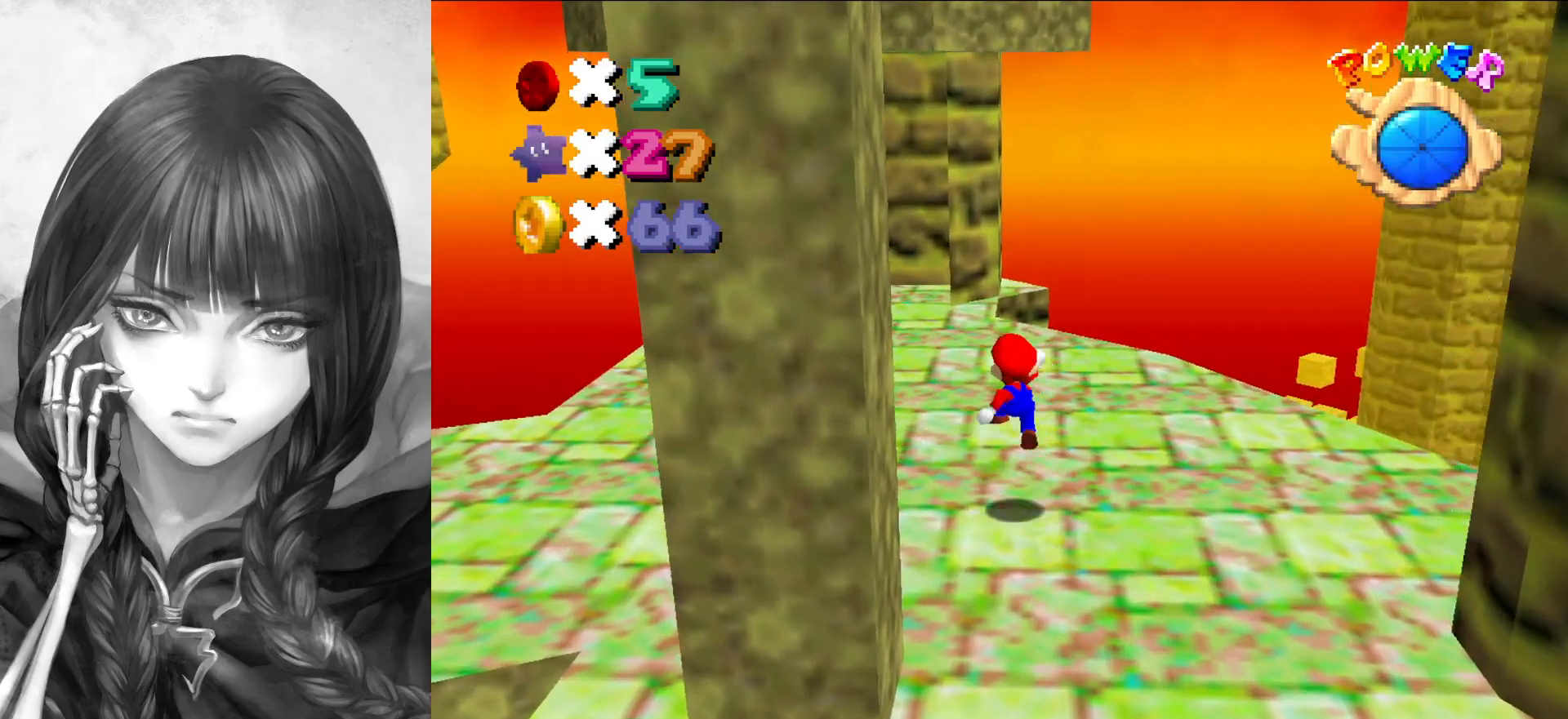
{"buttons": [], "left_stick": "up", "events": [[67, "A", "down"], [100, "B", "down"], [183, "A", "up"], [183, "B", "up"], [267, "left_stick", "up"], [333, "A", "down"], [367, "B", "down"], [433, "B", "up"], [467, "A", "up"]]}
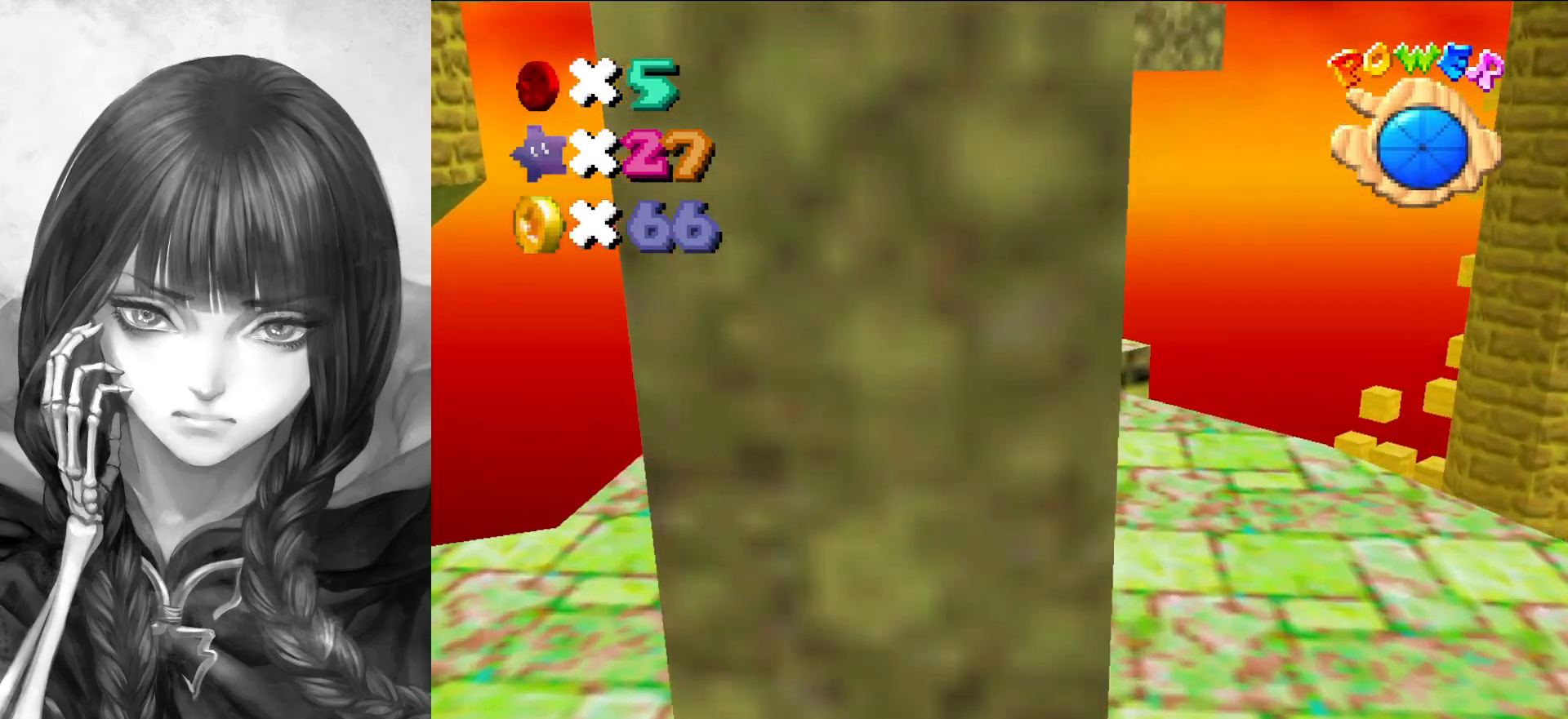
{"buttons": [], "left_stick": "up", "events": [[50, "DPAD_DOWN", "down"], [133, "DPAD_DOWN", "up"]]}
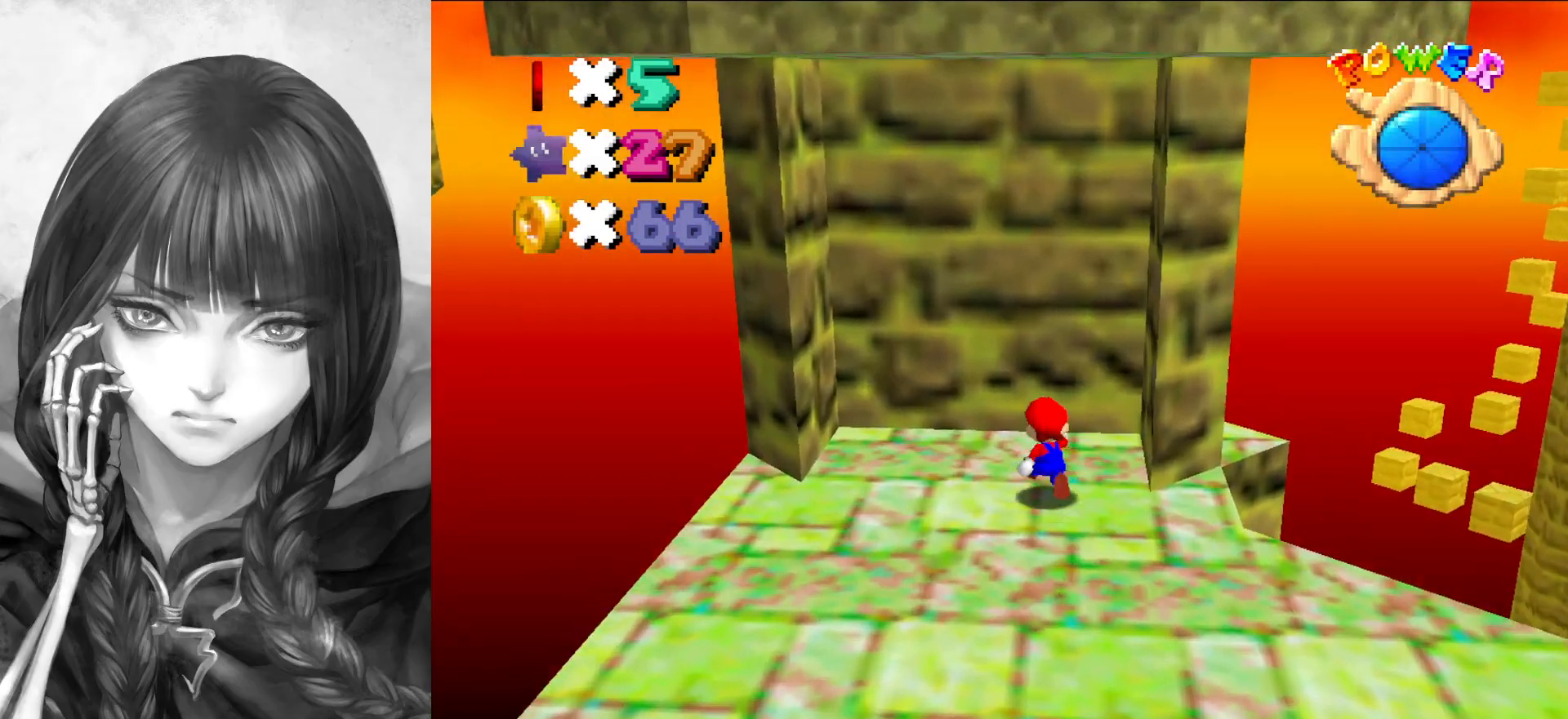
{"buttons": ["A"], "left_stick": "right", "events": [[117, "left_stick", "left"], [167, "left_stick", "right"], [200, "A", "down"]]}
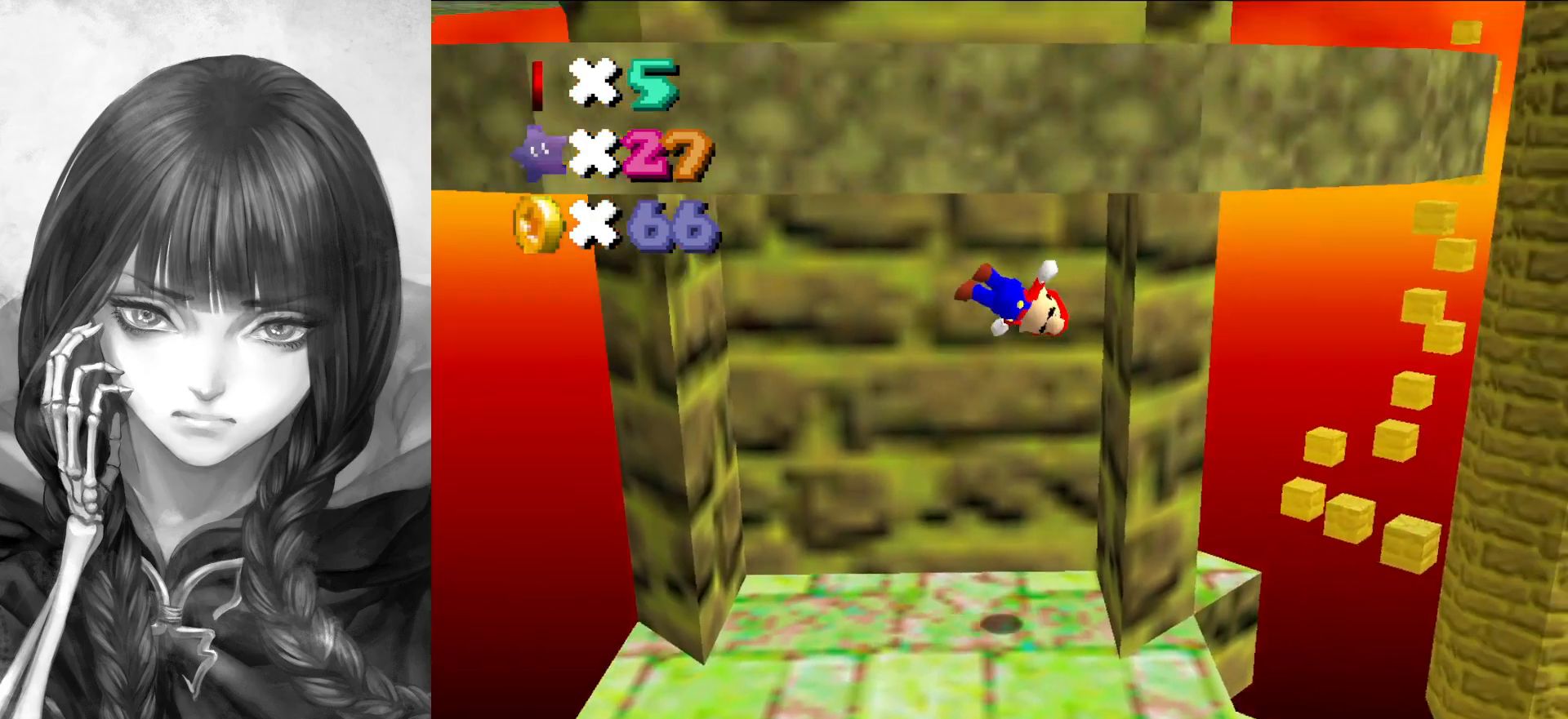
{"buttons": ["A"], "left_stick": "left", "events": [[33, "A", "up"], [250, "A", "down"], [250, "left_stick", "left"]]}
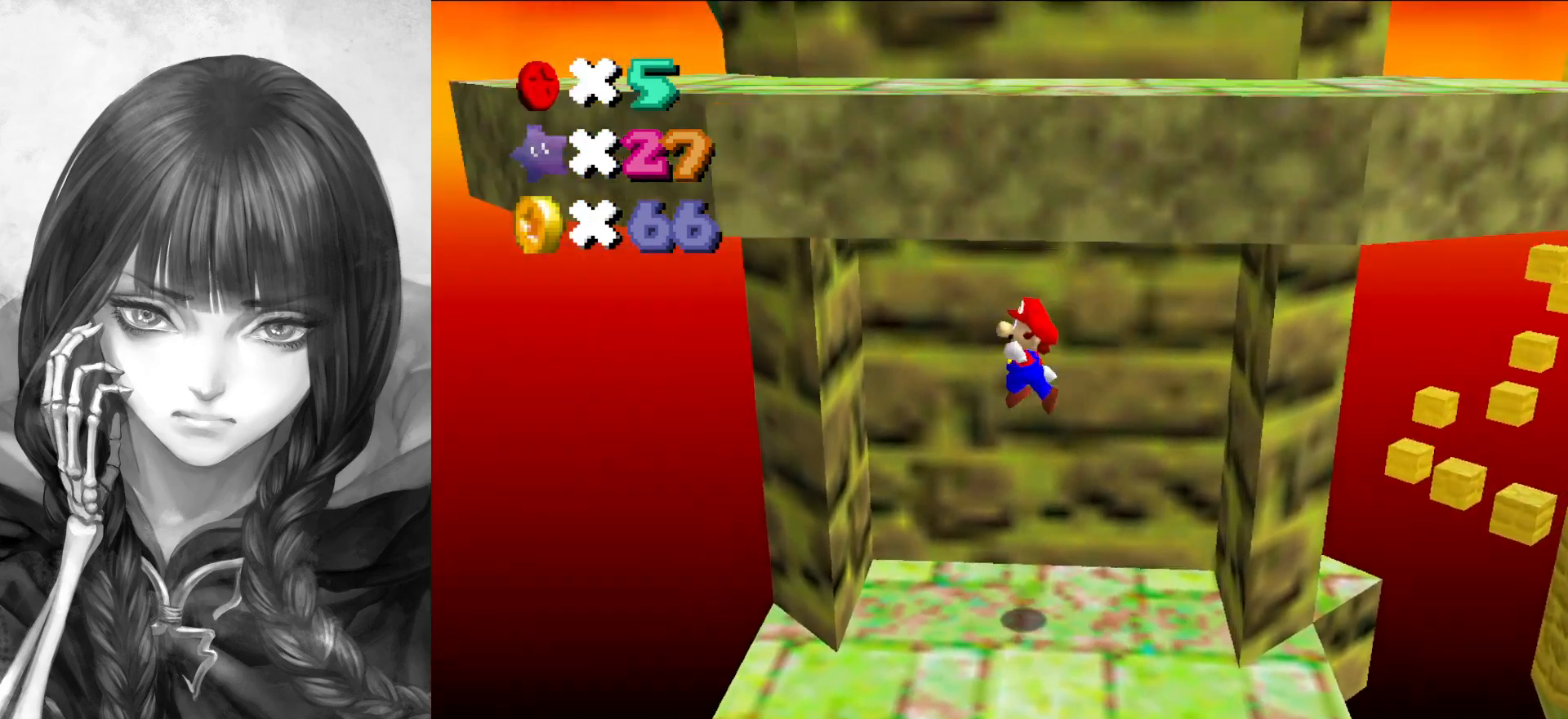
{"buttons": ["A"], "left_stick": "right", "events": [[67, "A", "up"], [167, "left_stick", "center"], [317, "A", "down"], [317, "left_stick", "right"]]}
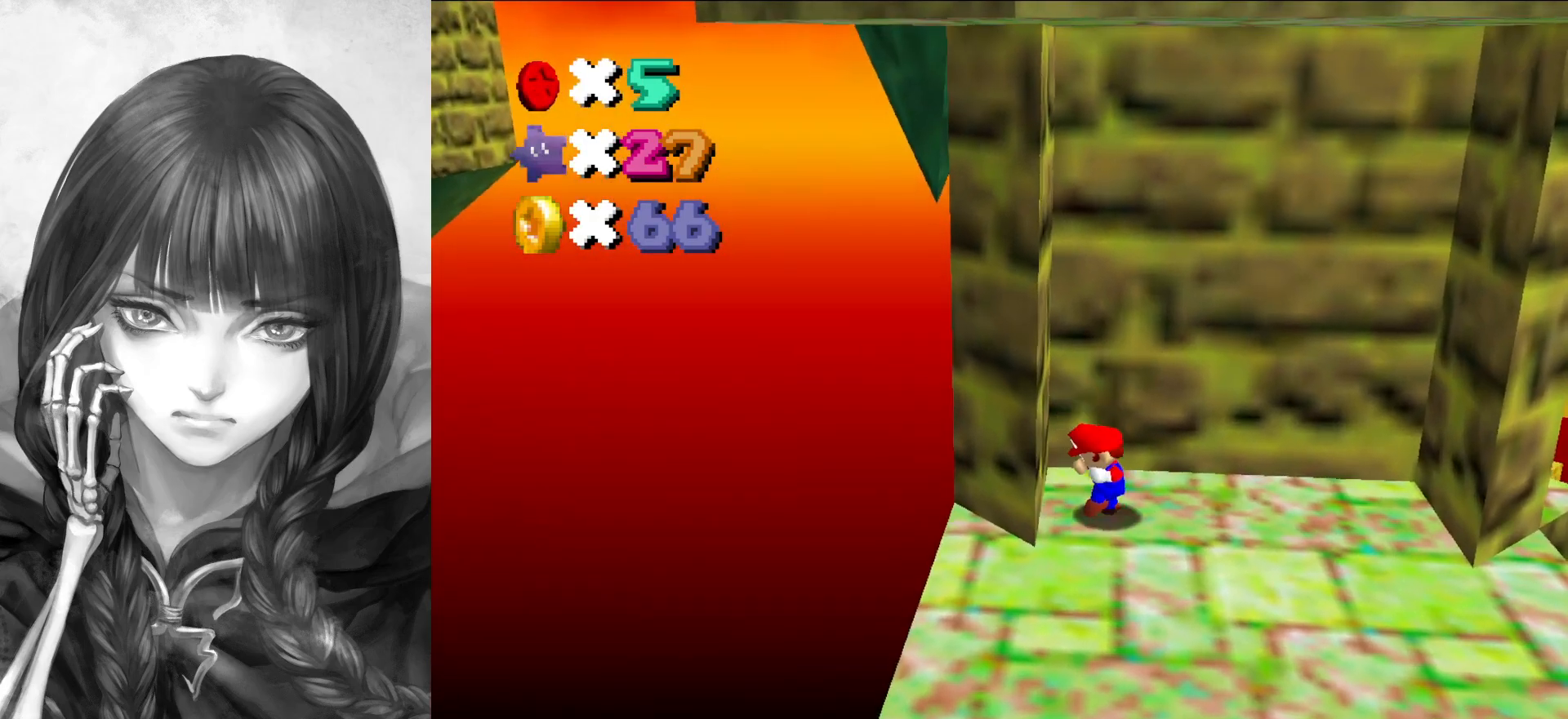
{"buttons": [], "left_stick": "center", "events": [[133, "A", "up"], [167, "left_stick", "center"]]}
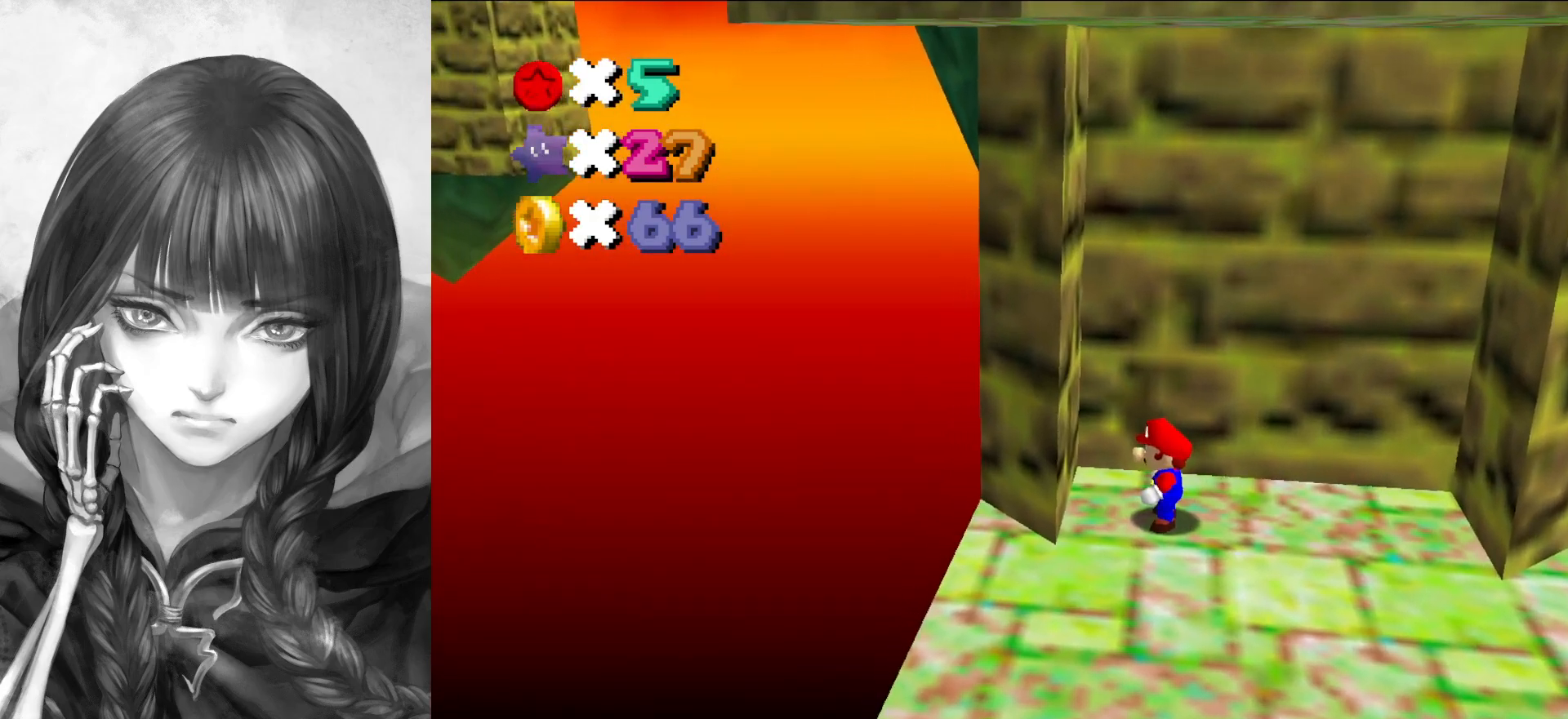
{"buttons": ["C_UP"], "left_stick": "center", "events": [[150, "left_stick", "right"], [367, "left_stick", "center"], [400, "C_UP", "down"]]}
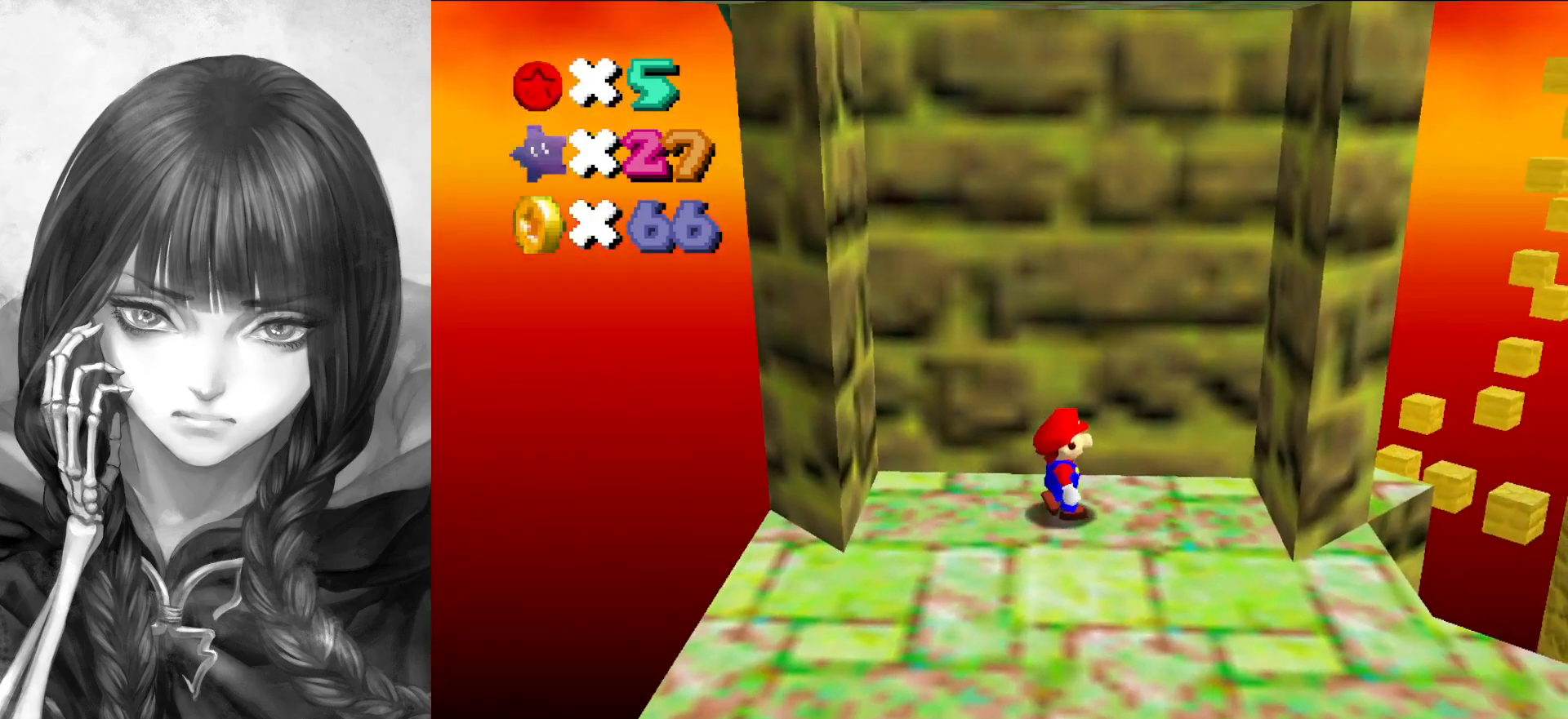
{"buttons": ["A", "B"], "left_stick": "down", "events": [[33, "C_UP", "up"], [167, "A", "down"], [300, "left_stick", "left"], [467, "B", "down"], [467, "left_stick", "down"]]}
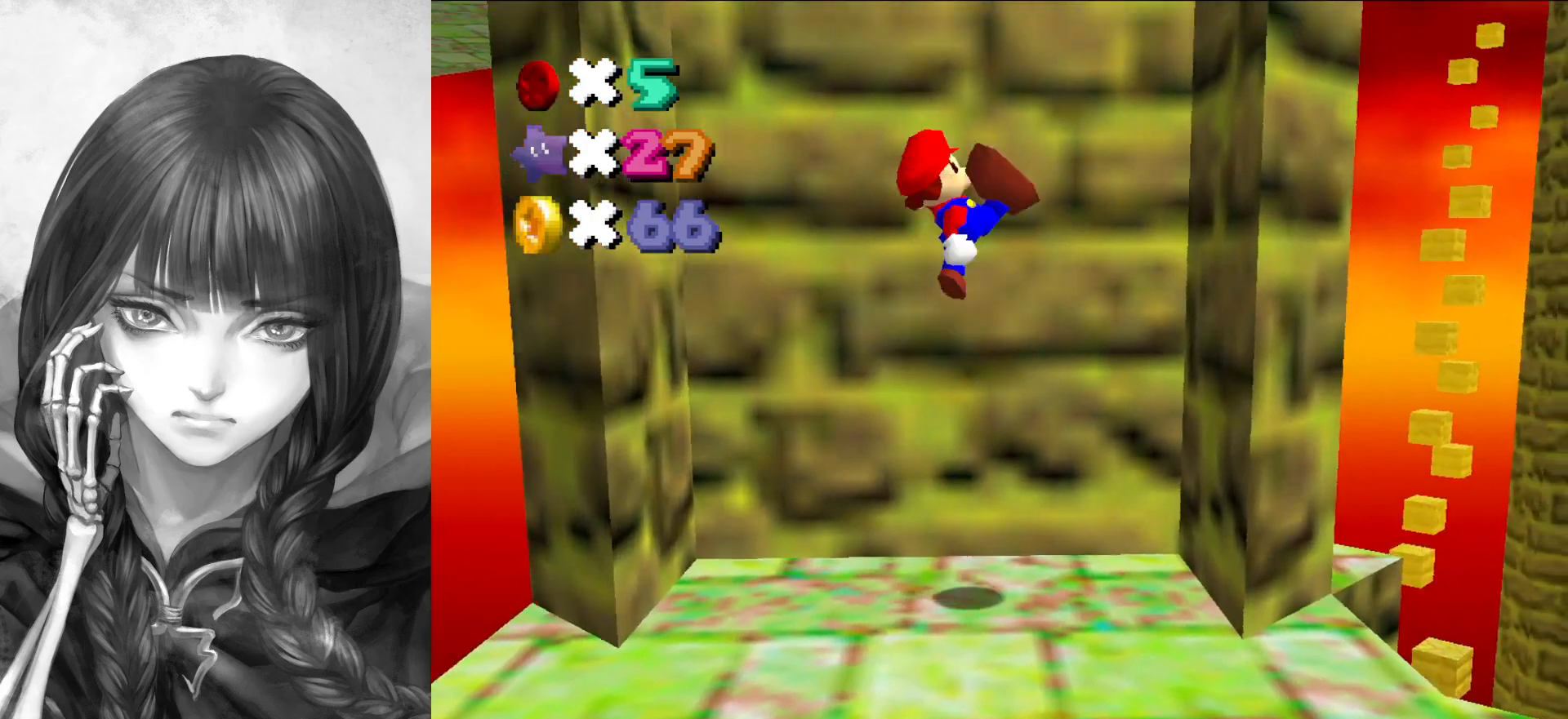
{"buttons": [], "left_stick": "center", "events": [[33, "A", "up"], [67, "B", "up"], [167, "C_DOWN", "down"], [167, "C_LEFT", "down"], [233, "C_DOWN", "up"], [267, "C_LEFT", "up"], [333, "C_DOWN", "down"], [333, "C_LEFT", "down"], [367, "left_stick", "down-right"], [400, "C_DOWN", "up"], [433, "C_LEFT", "up"], [467, "left_stick", "center"]]}
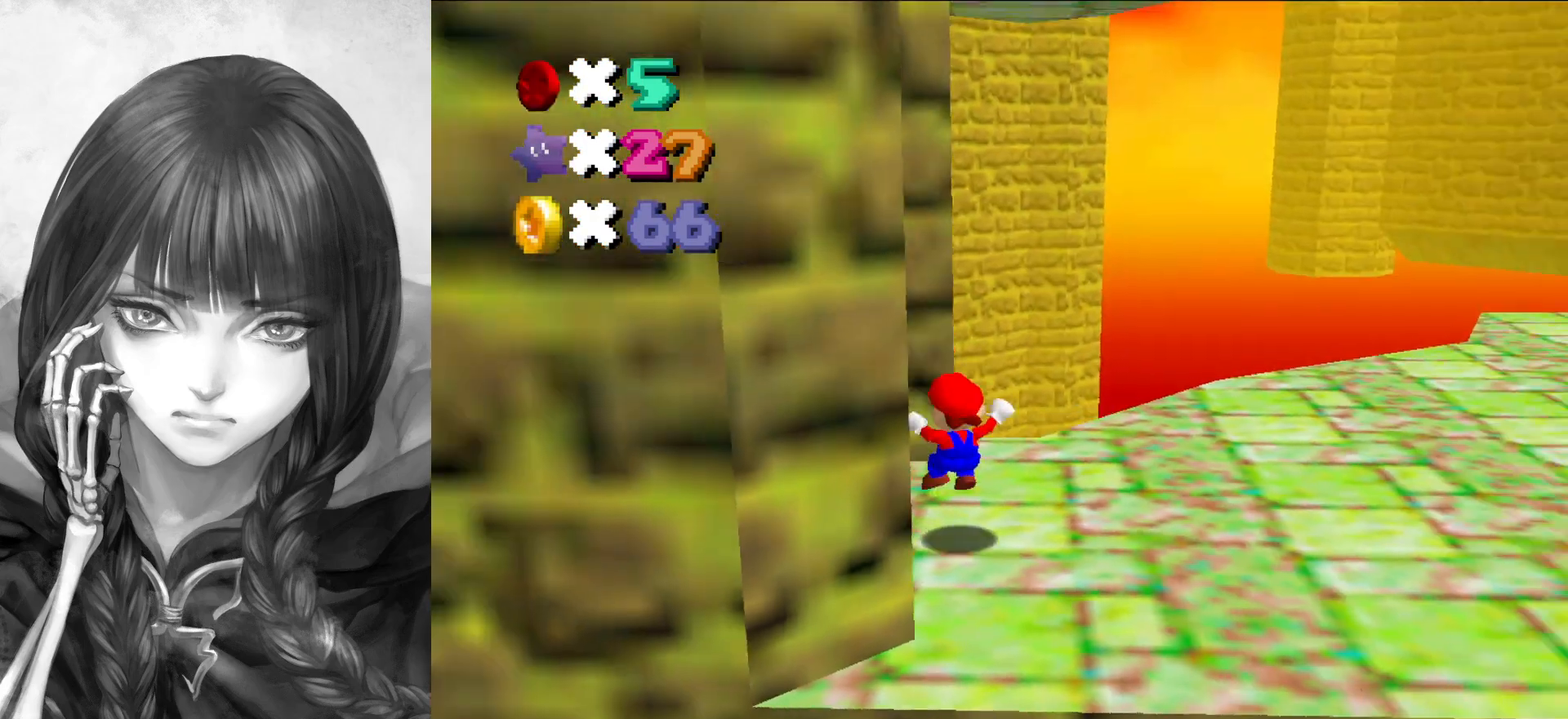
{"buttons": [], "left_stick": "right", "events": [[100, "left_stick", "right"]]}
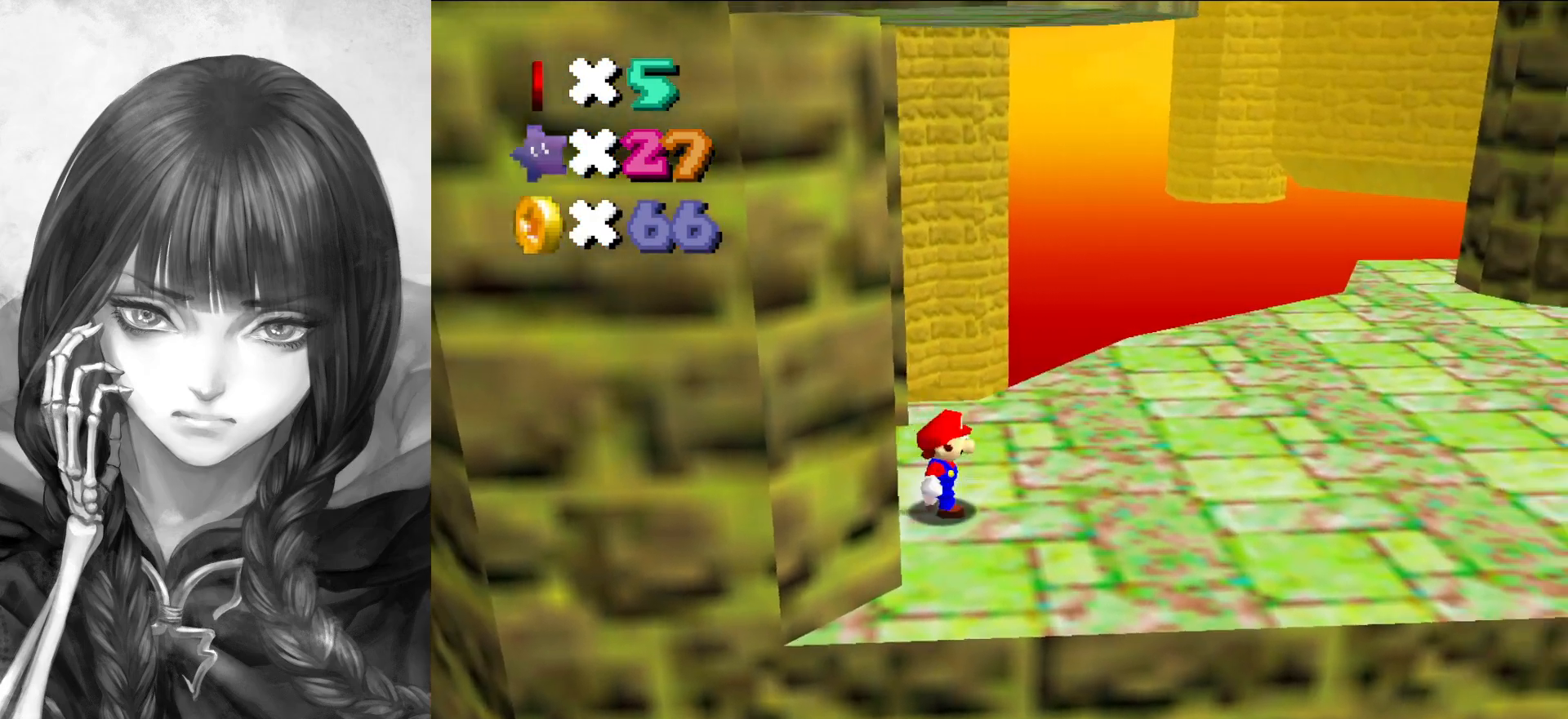
{"buttons": [], "left_stick": "up-right", "events": [[167, "A", "down"], [367, "A", "up"], [400, "C_DOWN", "down"], [400, "C_LEFT", "down"], [400, "left_stick", "up-right"], [500, "C_DOWN", "up"], [500, "C_LEFT", "up"]]}
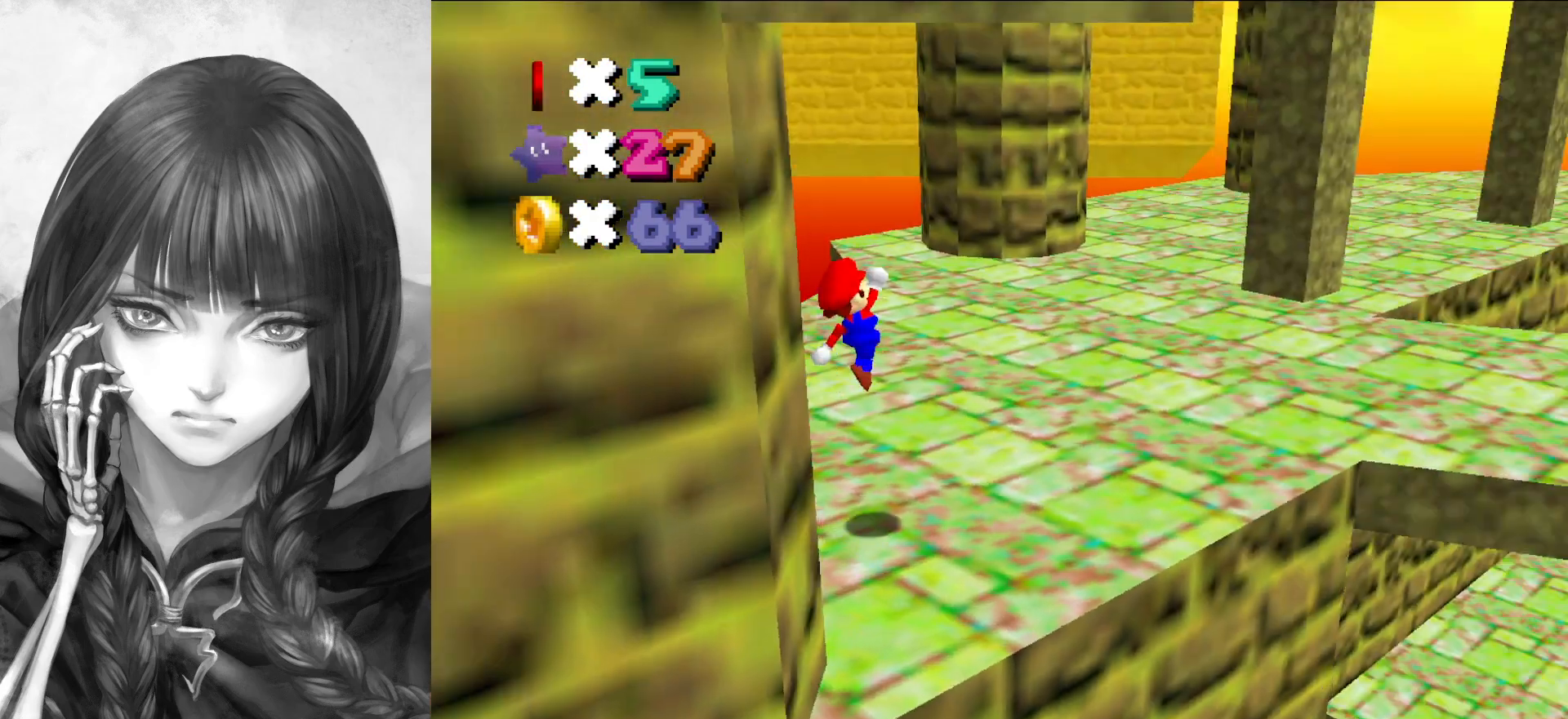
{"buttons": [], "left_stick": "up", "events": [[250, "A", "down"], [267, "B", "down"], [300, "B", "up"], [333, "A", "up"], [367, "A", "down"], [400, "B", "down"], [400, "left_stick", "up"], [467, "B", "up"], [500, "A", "up"]]}
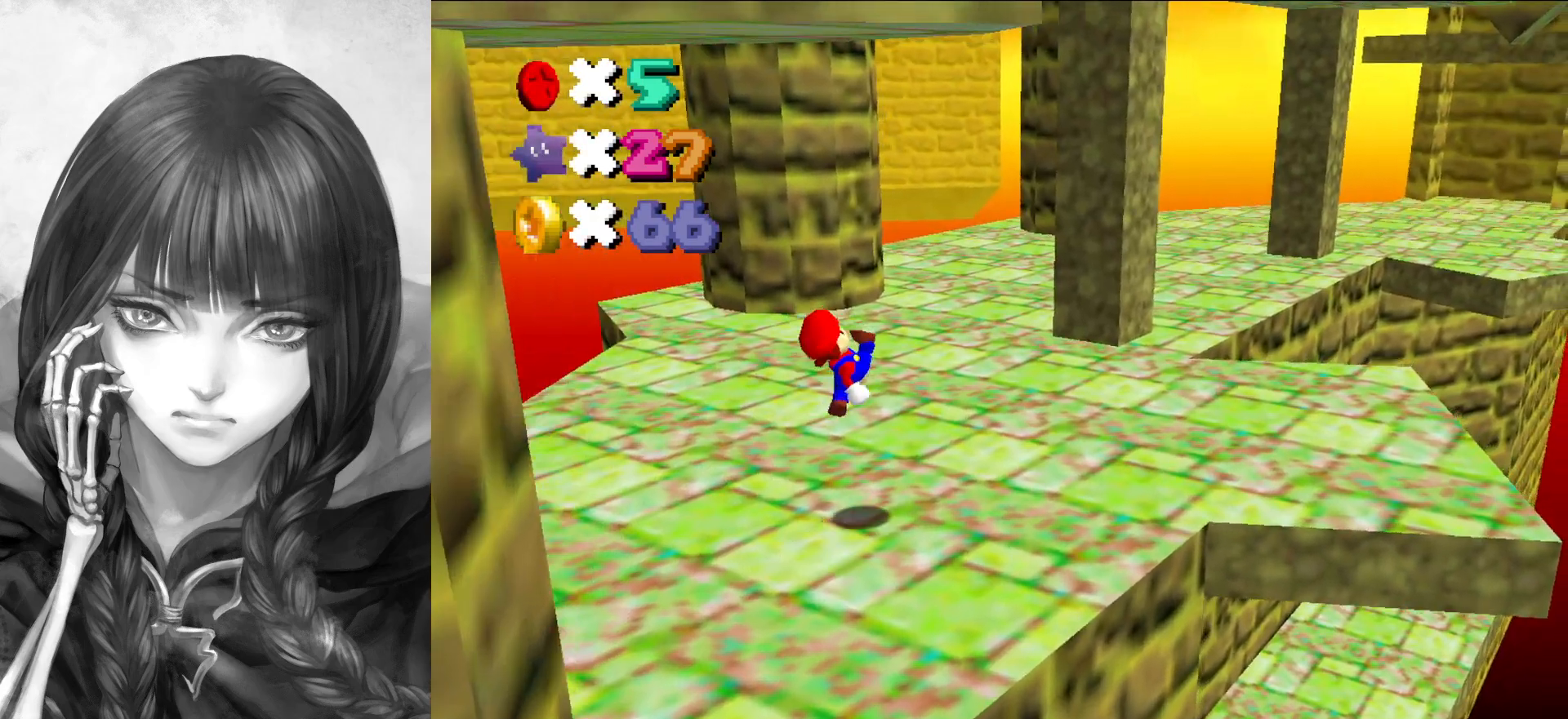
{"buttons": [], "left_stick": "up-left", "events": [[233, "C_LEFT", "down"], [333, "C_LEFT", "up"], [333, "left_stick", "up-left"]]}
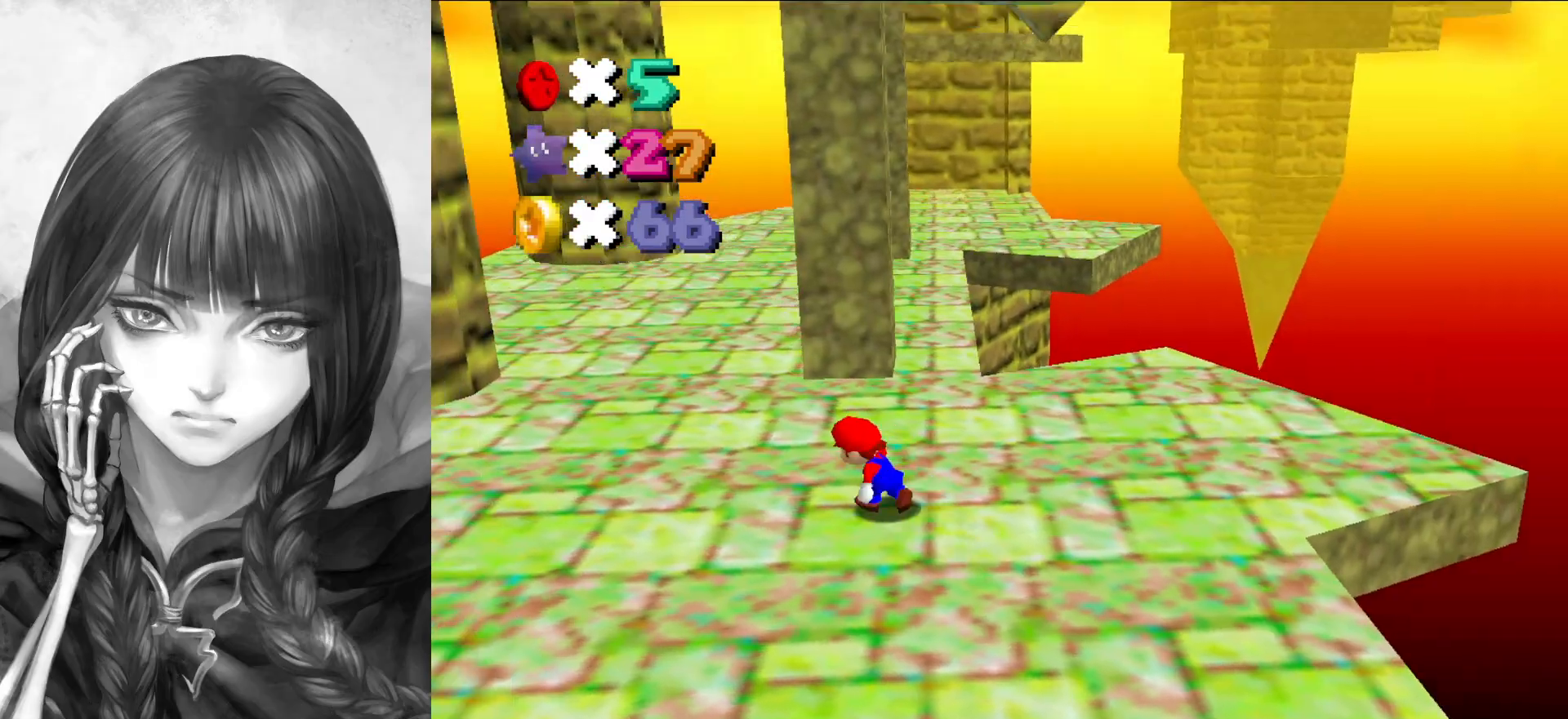
{"buttons": [], "left_stick": "up-left", "events": []}
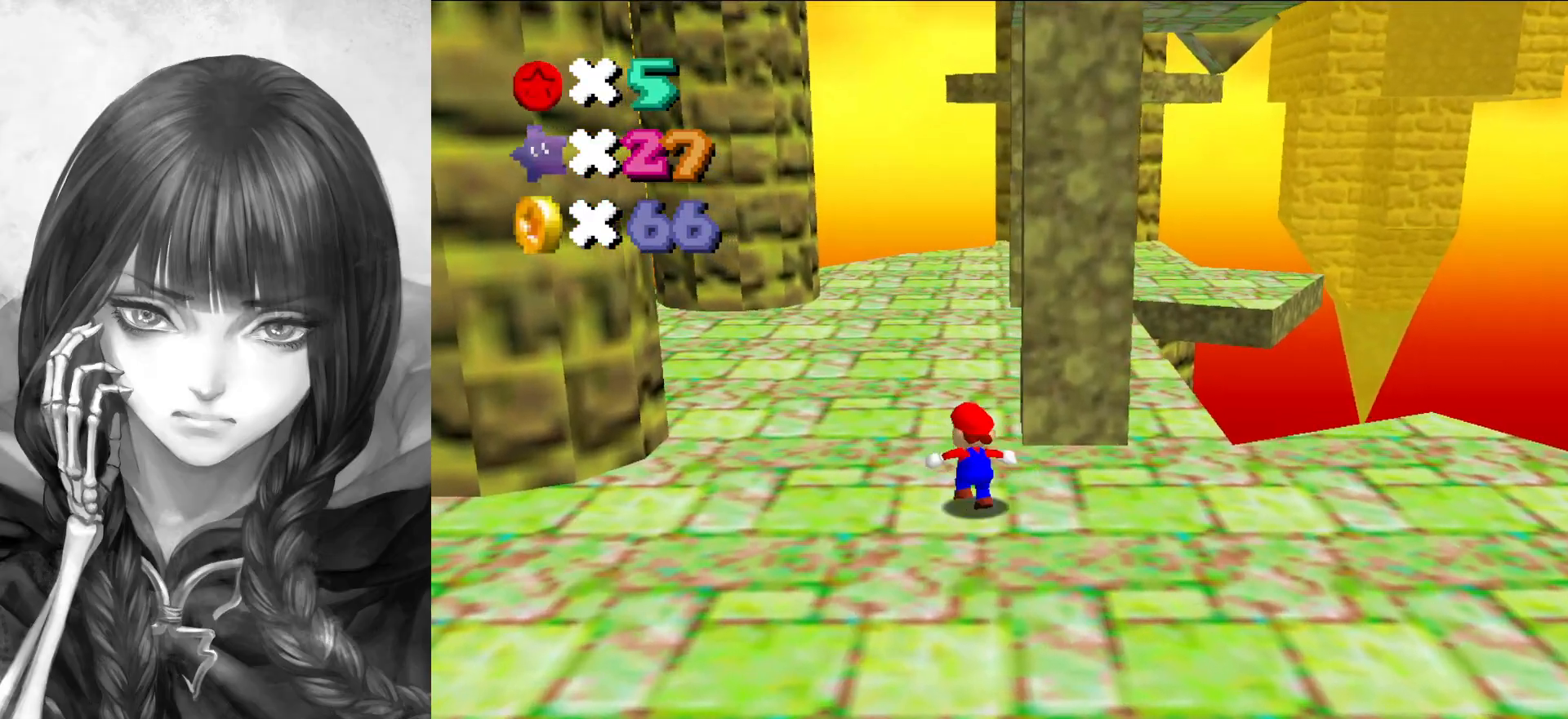
{"buttons": [], "left_stick": "up", "events": [[17, "left_stick", "up"], [133, "A", "down"], [200, "A", "up"], [267, "A", "down"], [300, "B", "down"], [367, "B", "up"], [400, "A", "up"]]}
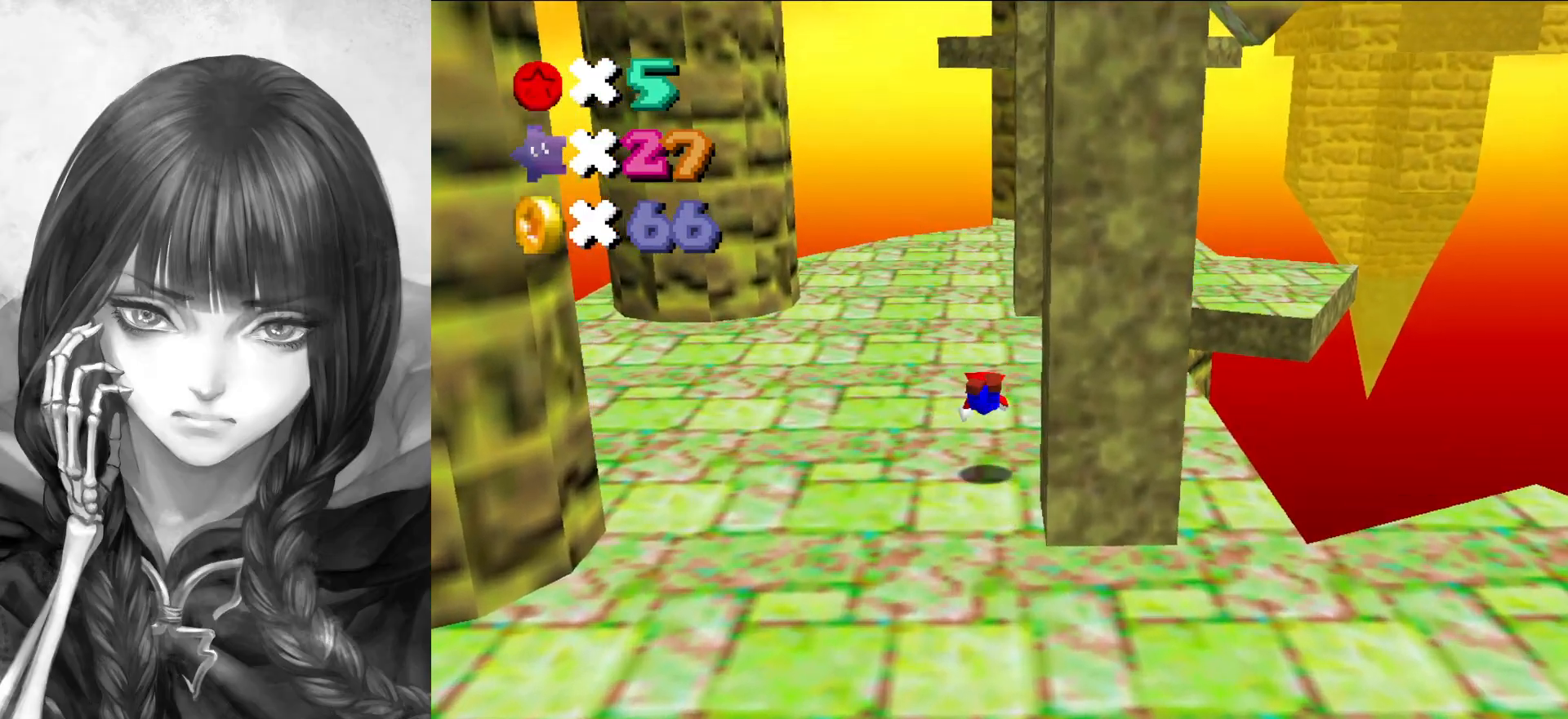
{"buttons": ["A"], "left_stick": "up", "events": [[133, "A", "down"], [167, "B", "down"], [300, "B", "up"]]}
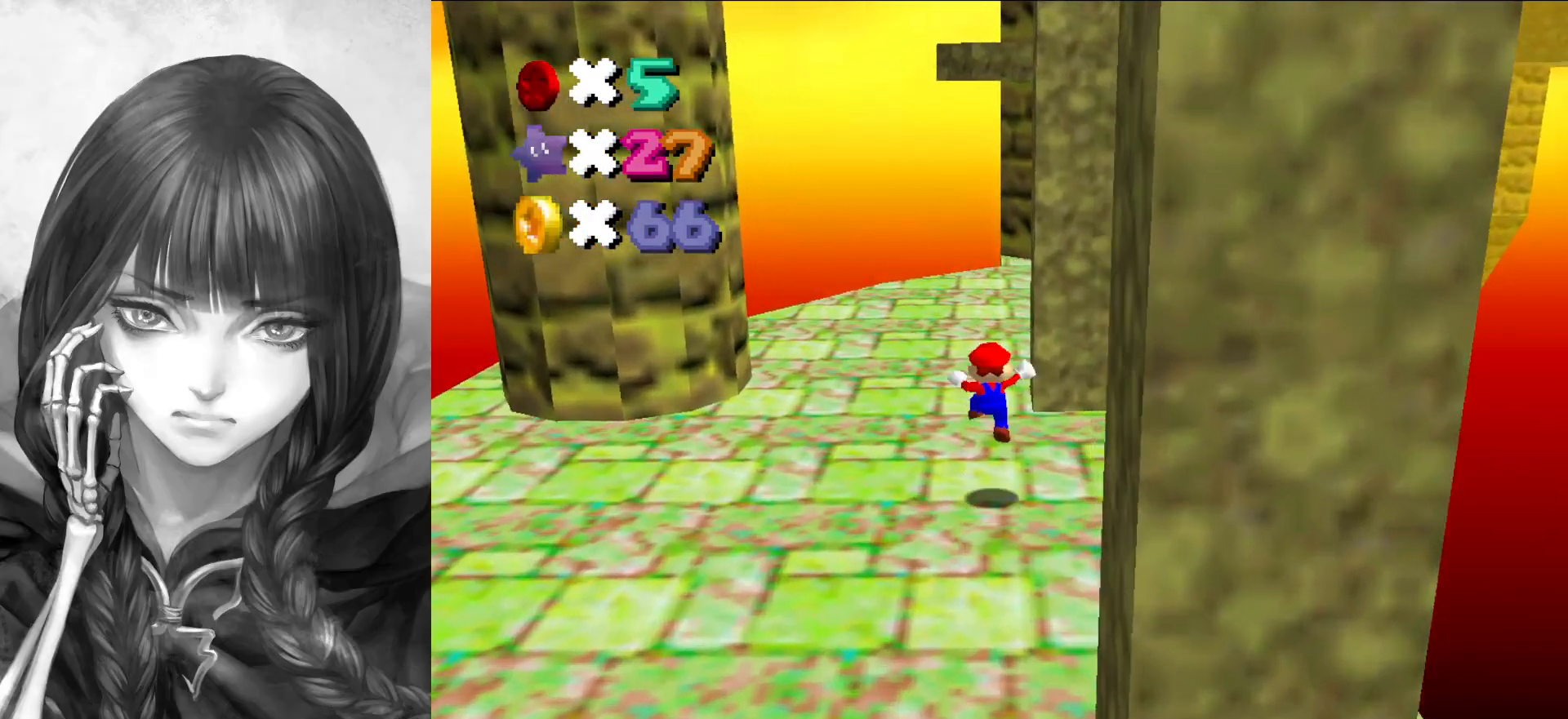
{"buttons": [], "left_stick": "up", "events": [[200, "B", "down"], [267, "B", "up"], [300, "A", "up"], [367, "C_DOWN", "down"], [367, "C_LEFT", "down"], [467, "C_DOWN", "up"], [467, "C_LEFT", "up"]]}
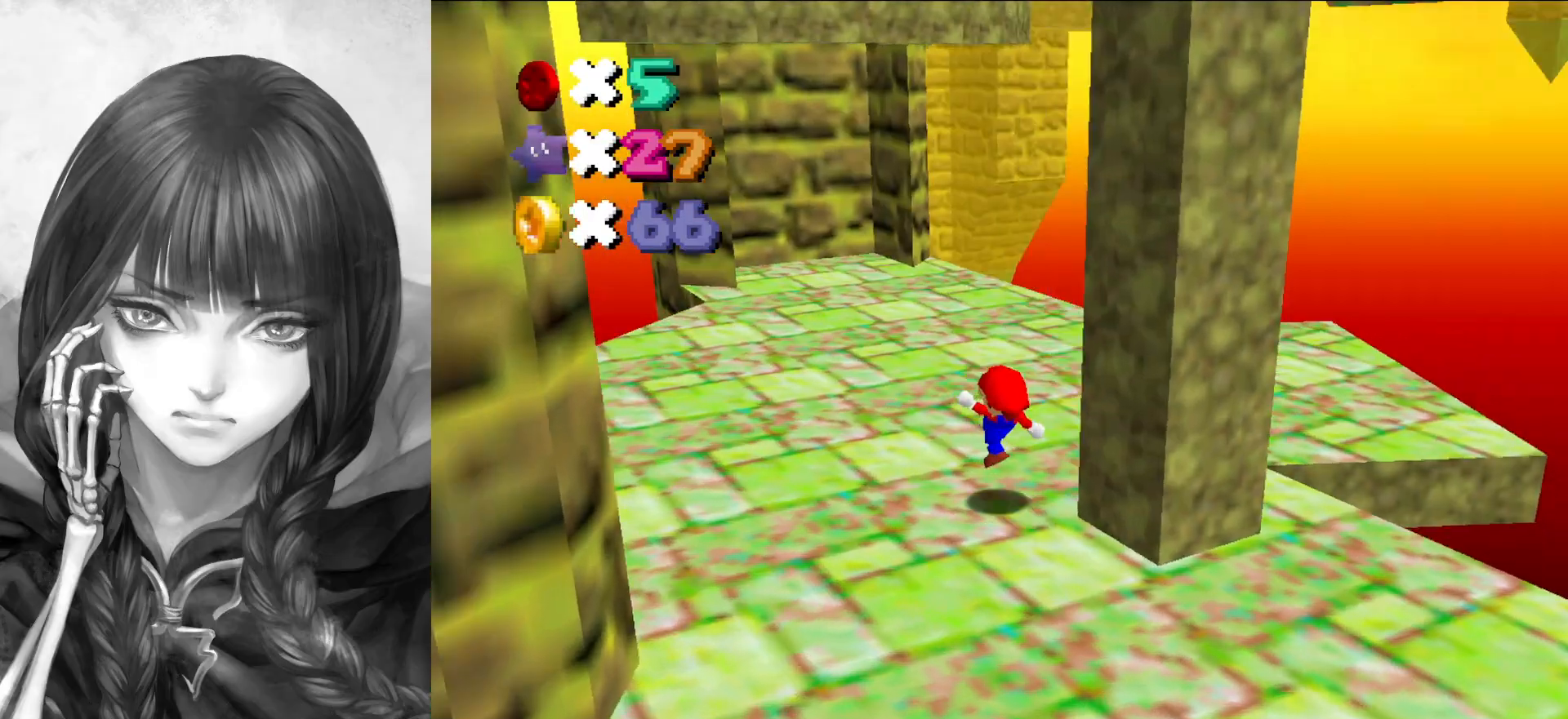
{"buttons": [], "left_stick": "up", "events": [[67, "A", "down"], [167, "A", "up"], [333, "A", "down"], [367, "B", "down"], [450, "B", "up"], [467, "A", "up"]]}